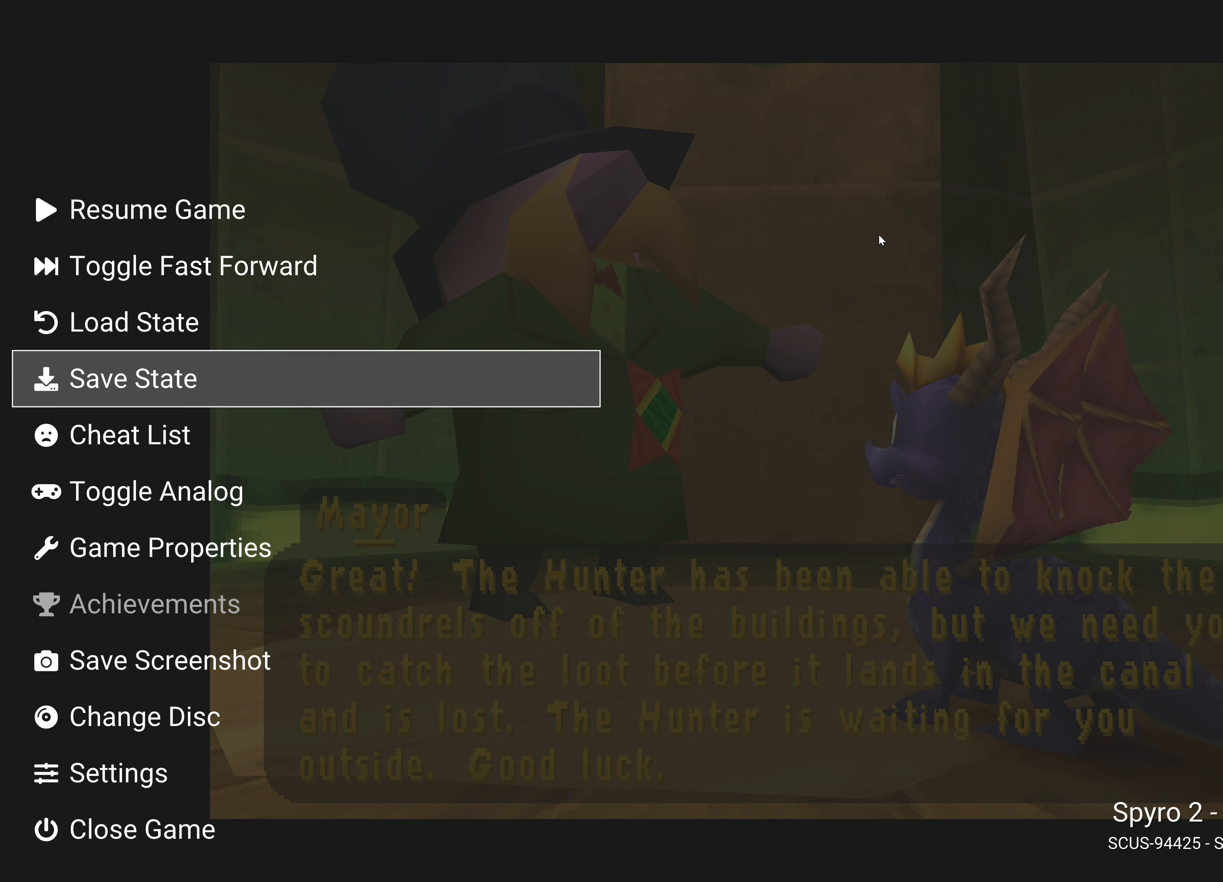
Gameplay with a controller (PlayStation layout); each line is a JSON object with the inputs held at the frame after it. "events" lists button and stick changes between this image and that frame as [ms after this image, input, new state], when the widget could be followed in between. Not read: L2 L3 R2 R3 right_stick.
{"buttons": [], "left_stick": "center", "events": [[84, "CIRCLE", "down"], [267, "CIRCLE", "up"]]}
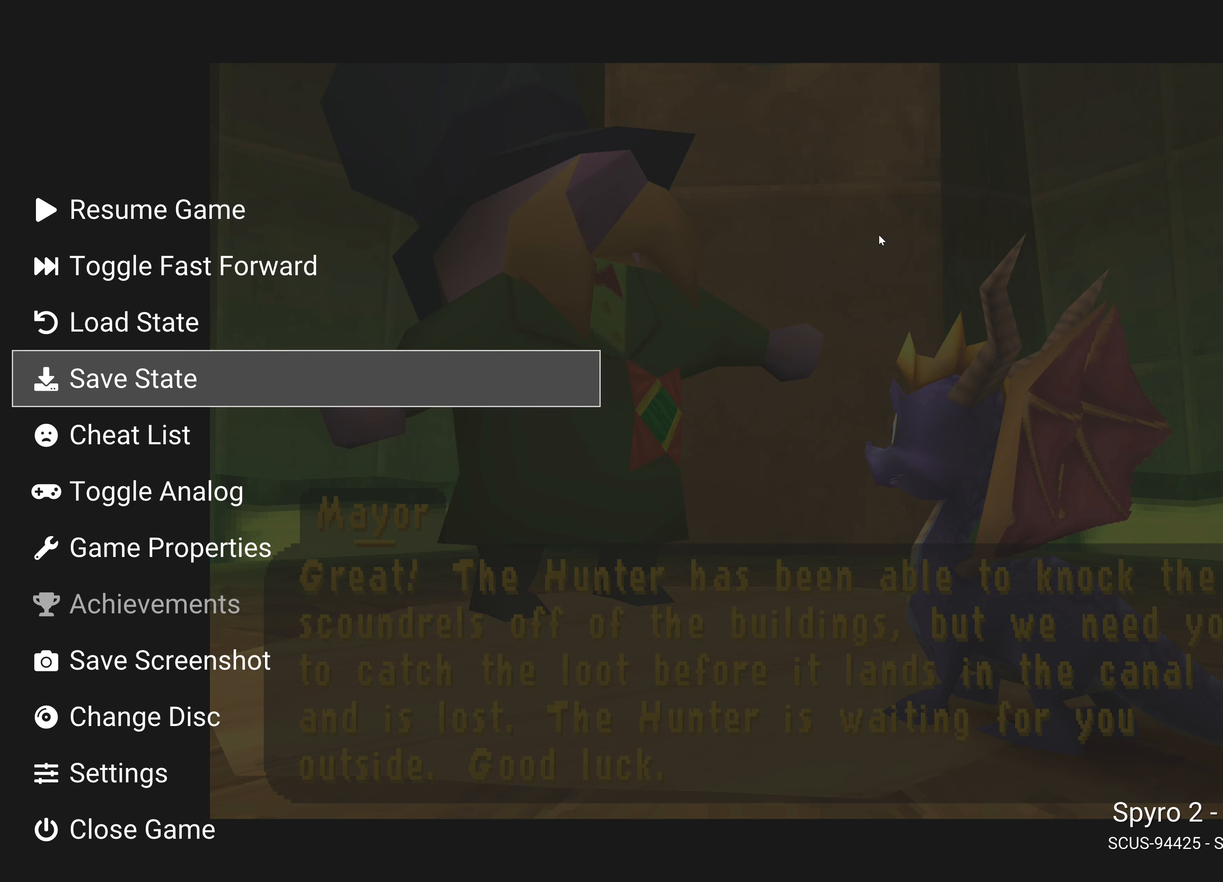
{"buttons": ["CIRCLE"], "left_stick": "center", "events": [[417, "CIRCLE", "down"]]}
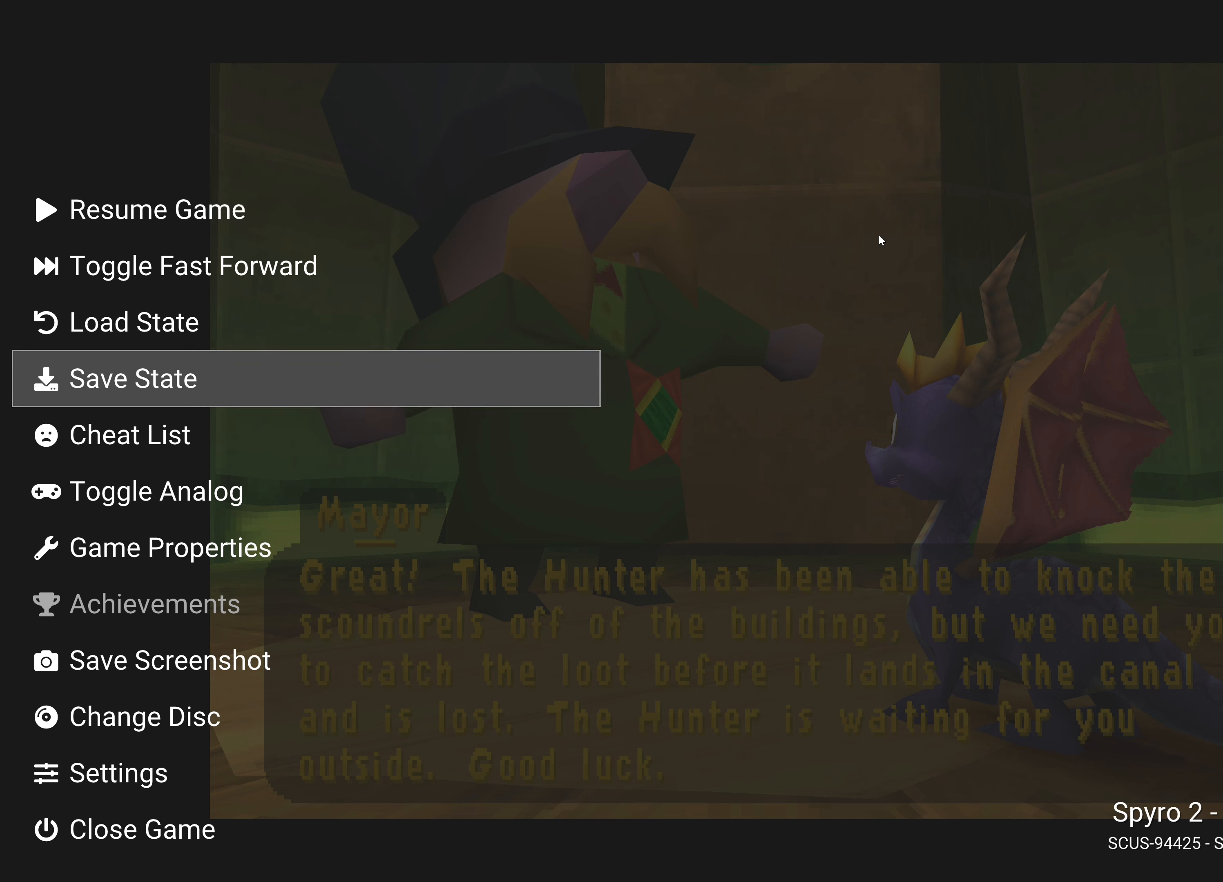
{"buttons": [], "left_stick": "center", "events": [[67, "CIRCLE", "up"]]}
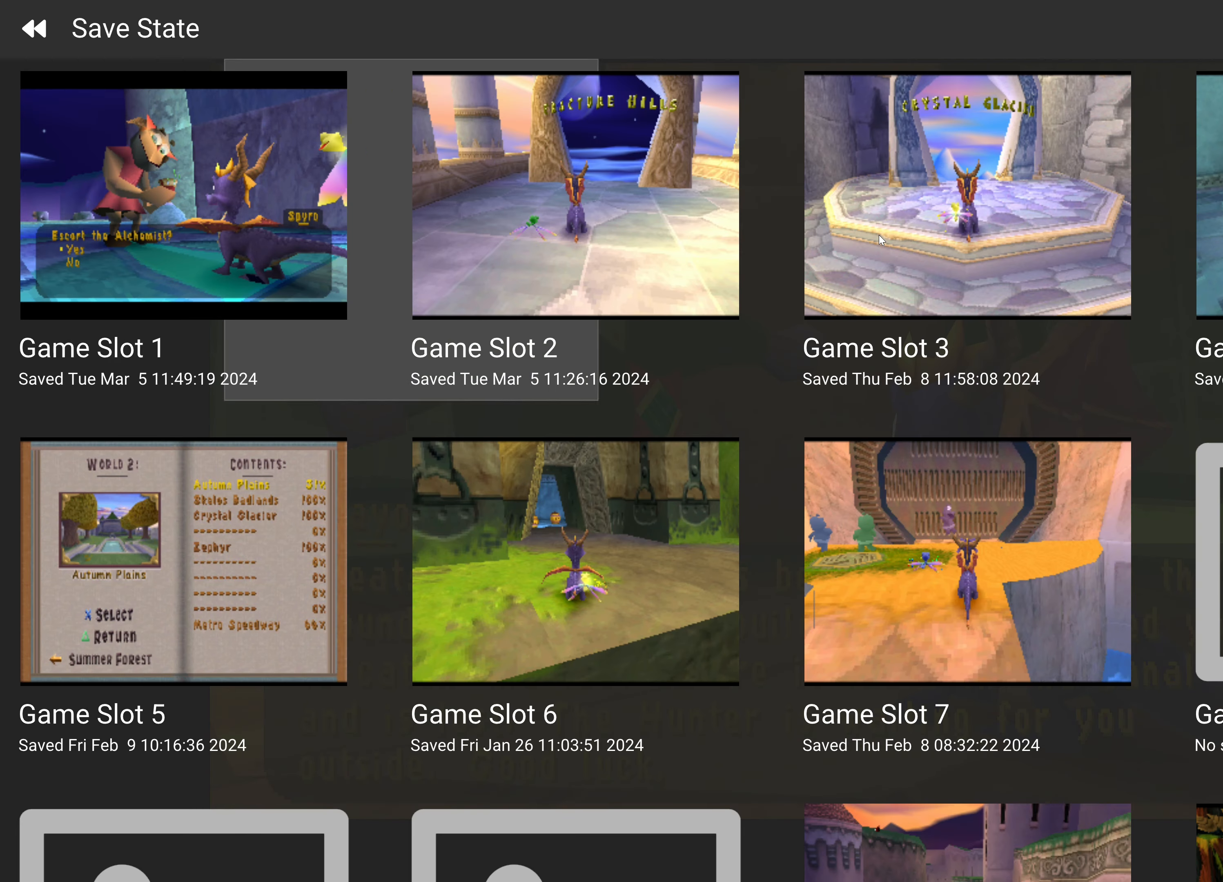
{"buttons": [], "left_stick": "center", "events": []}
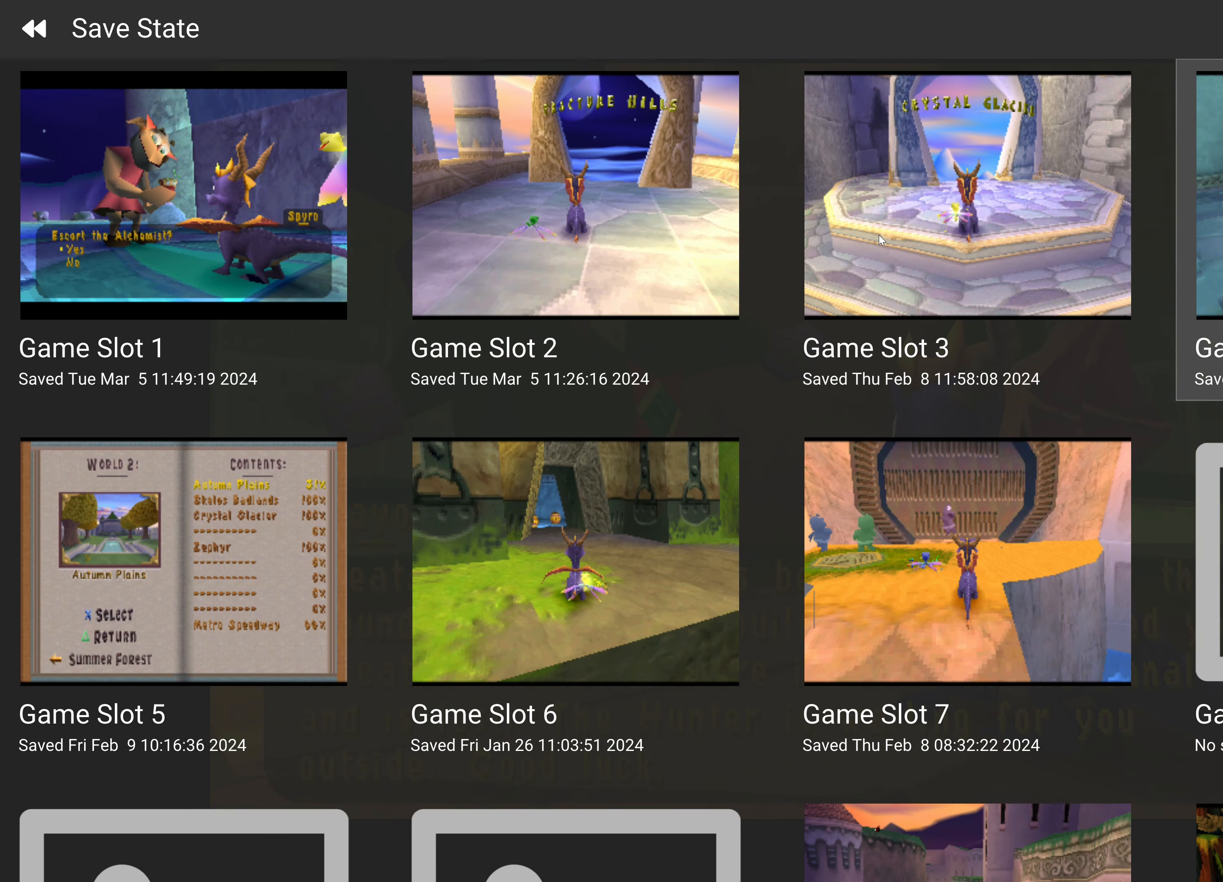
{"buttons": [], "left_stick": "center", "events": [[267, "CIRCLE", "down"], [450, "CIRCLE", "up"]]}